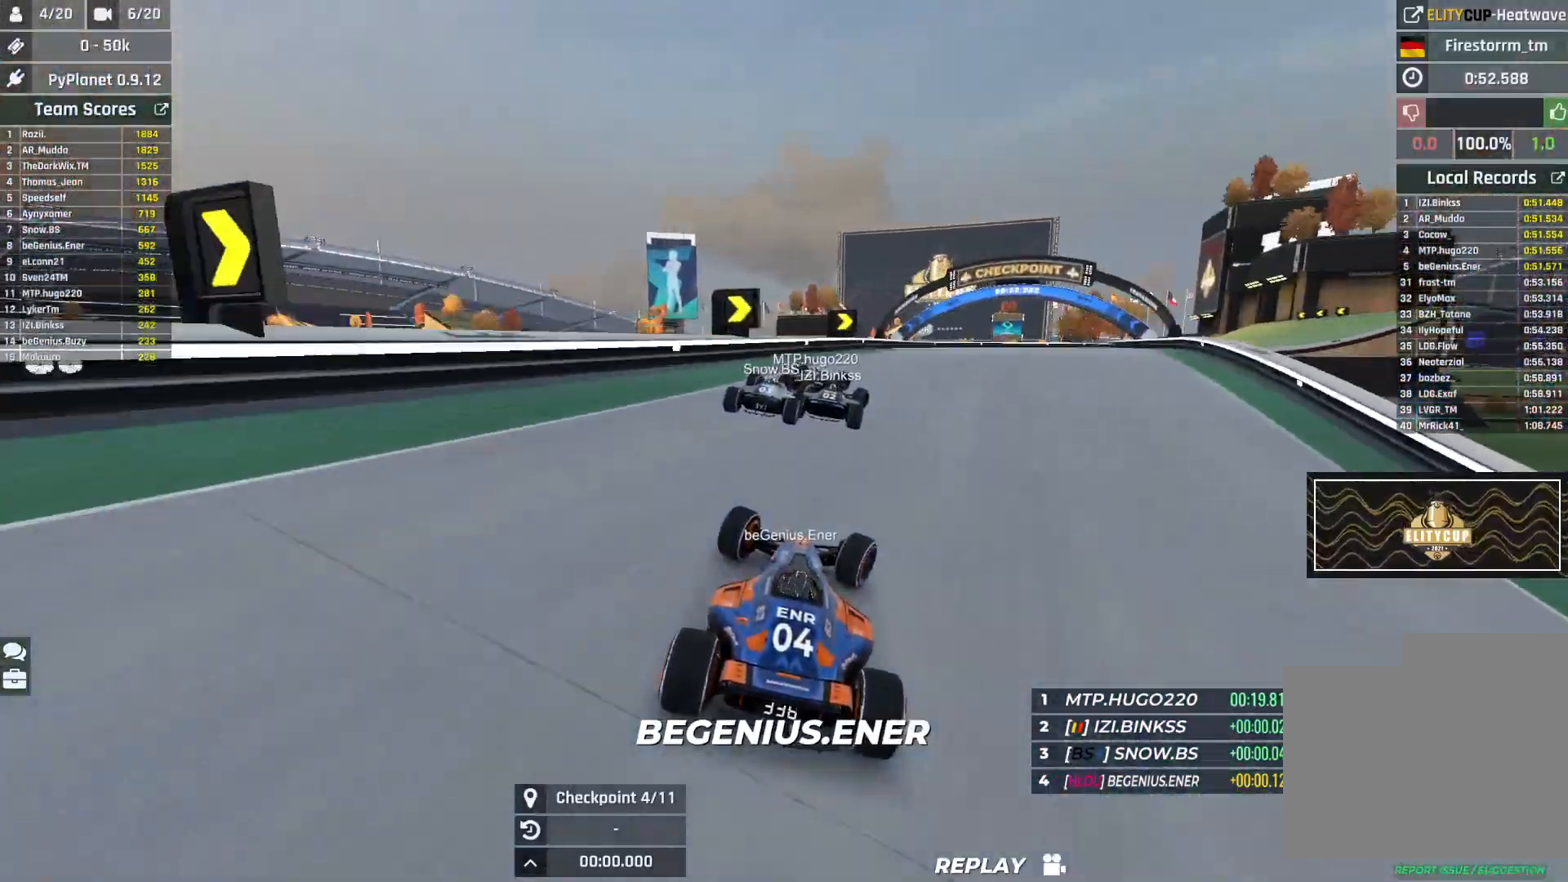
Gameplay with keyboard; each line is a JSON object with the keys held at the frame after it. "events" lists presses ("down") and releases ("up") of "down", "left", "right" and "up" between this image and that frame as [ms after this image, input, new state], when the widget could be followed in between. No other keys are recorded. Mouse input is not recorded.
{"keys": ["right", "up"], "events": []}
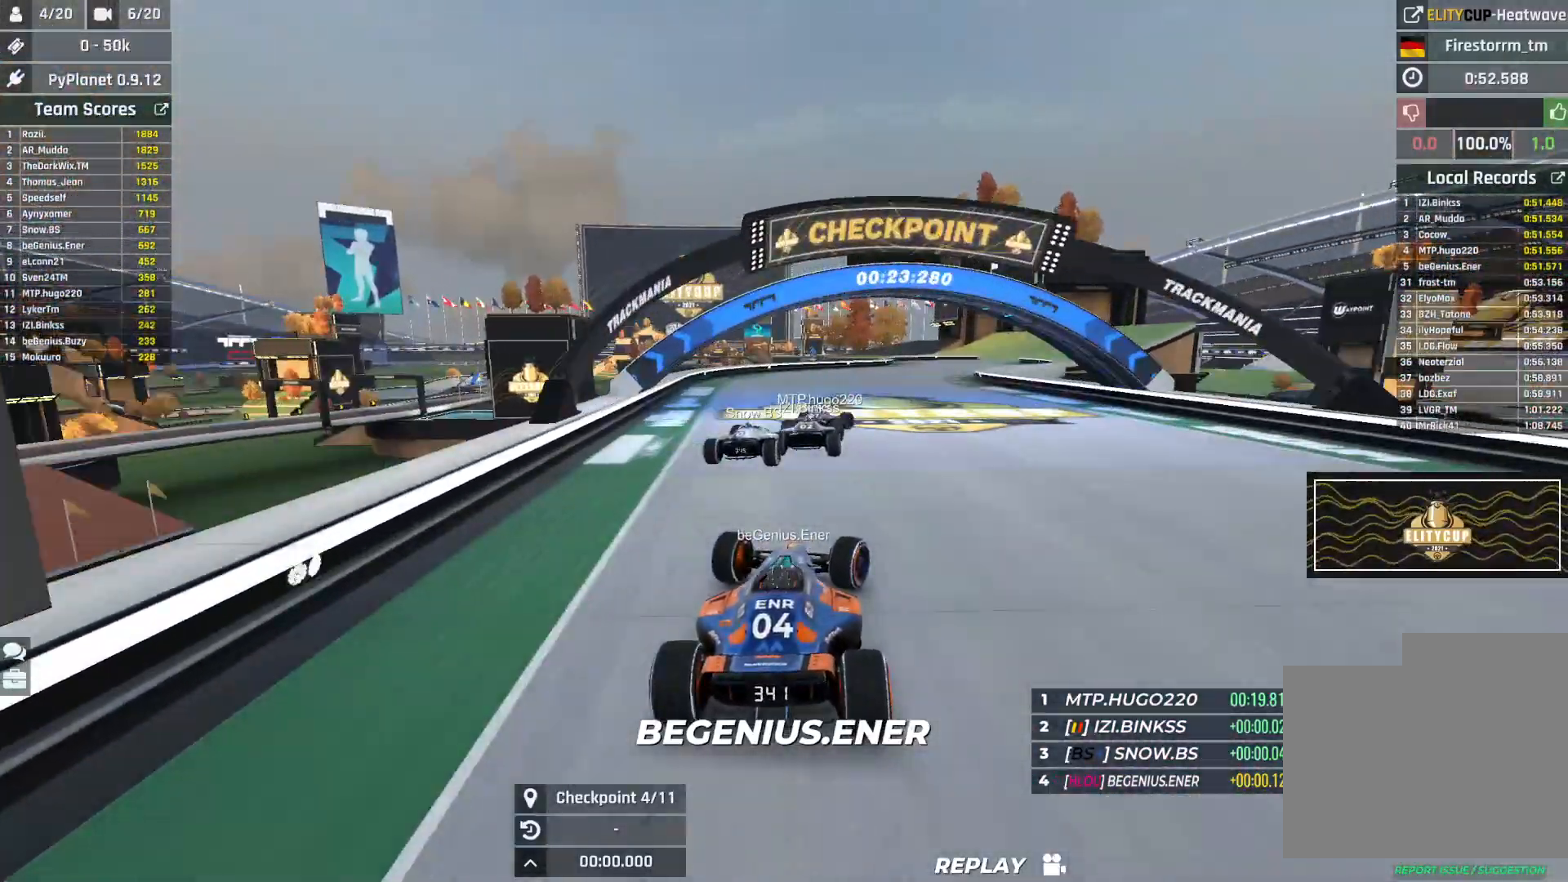
{"keys": ["up"], "events": [[300, "right", "up"]]}
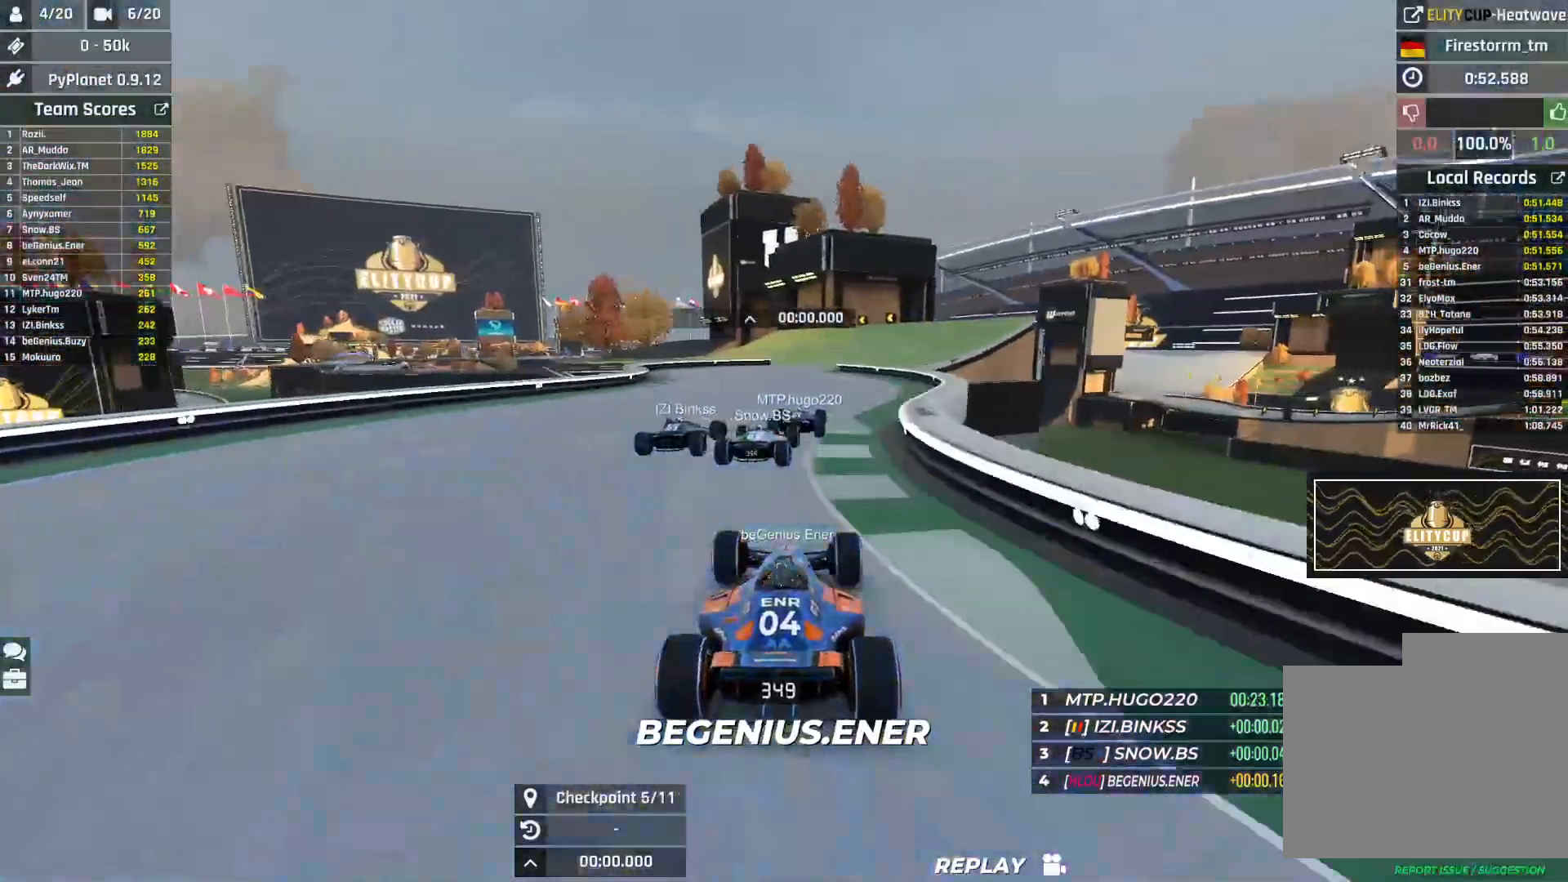
{"keys": ["left", "up"], "events": [[467, "left", "down"]]}
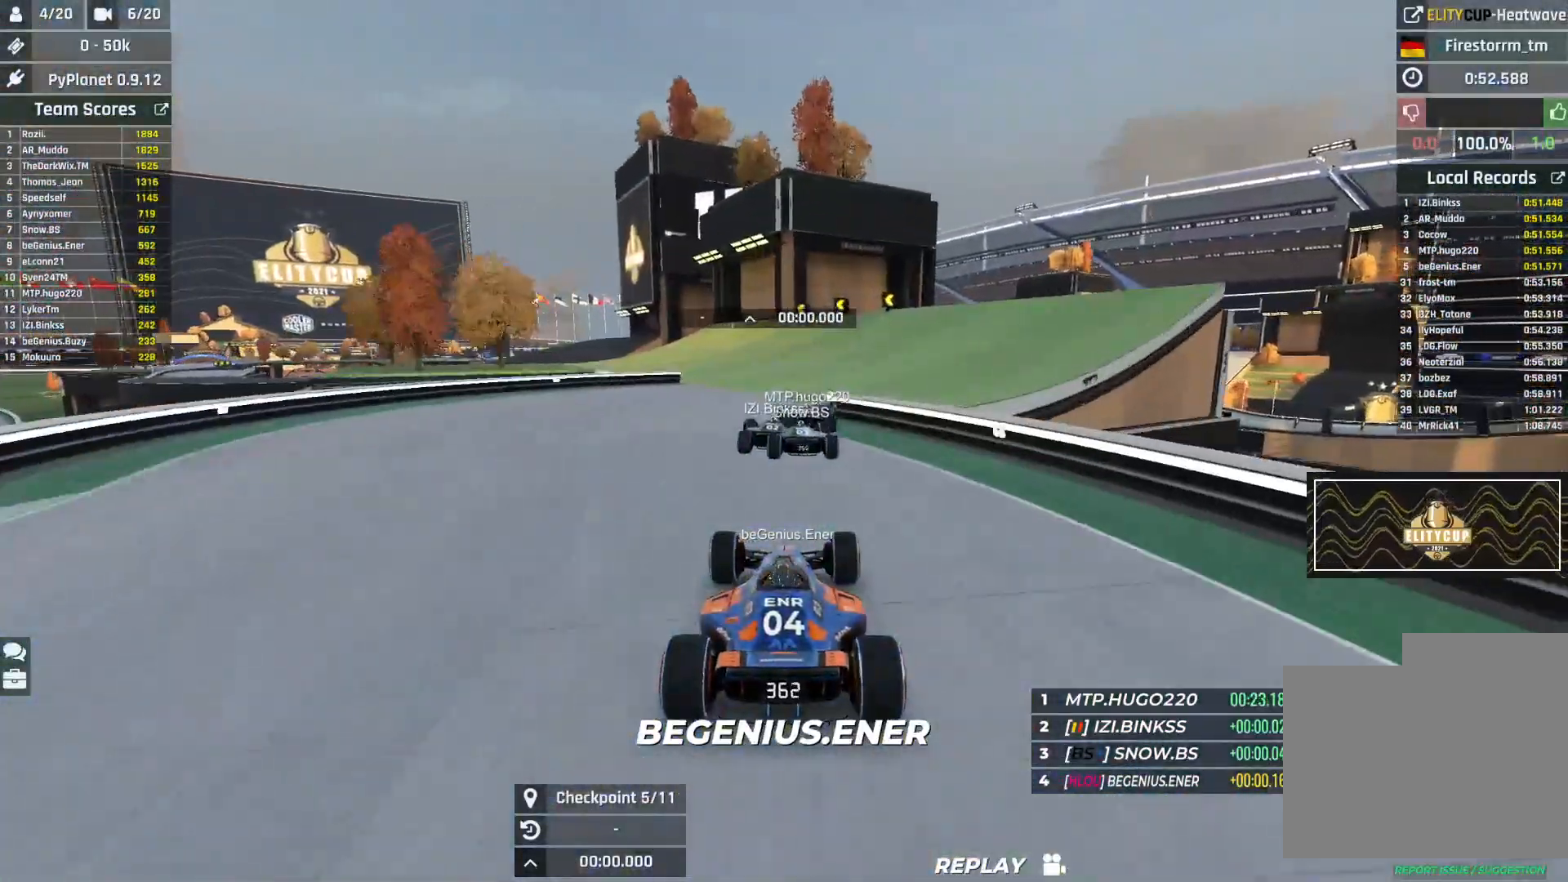
{"keys": ["left", "up"], "events": []}
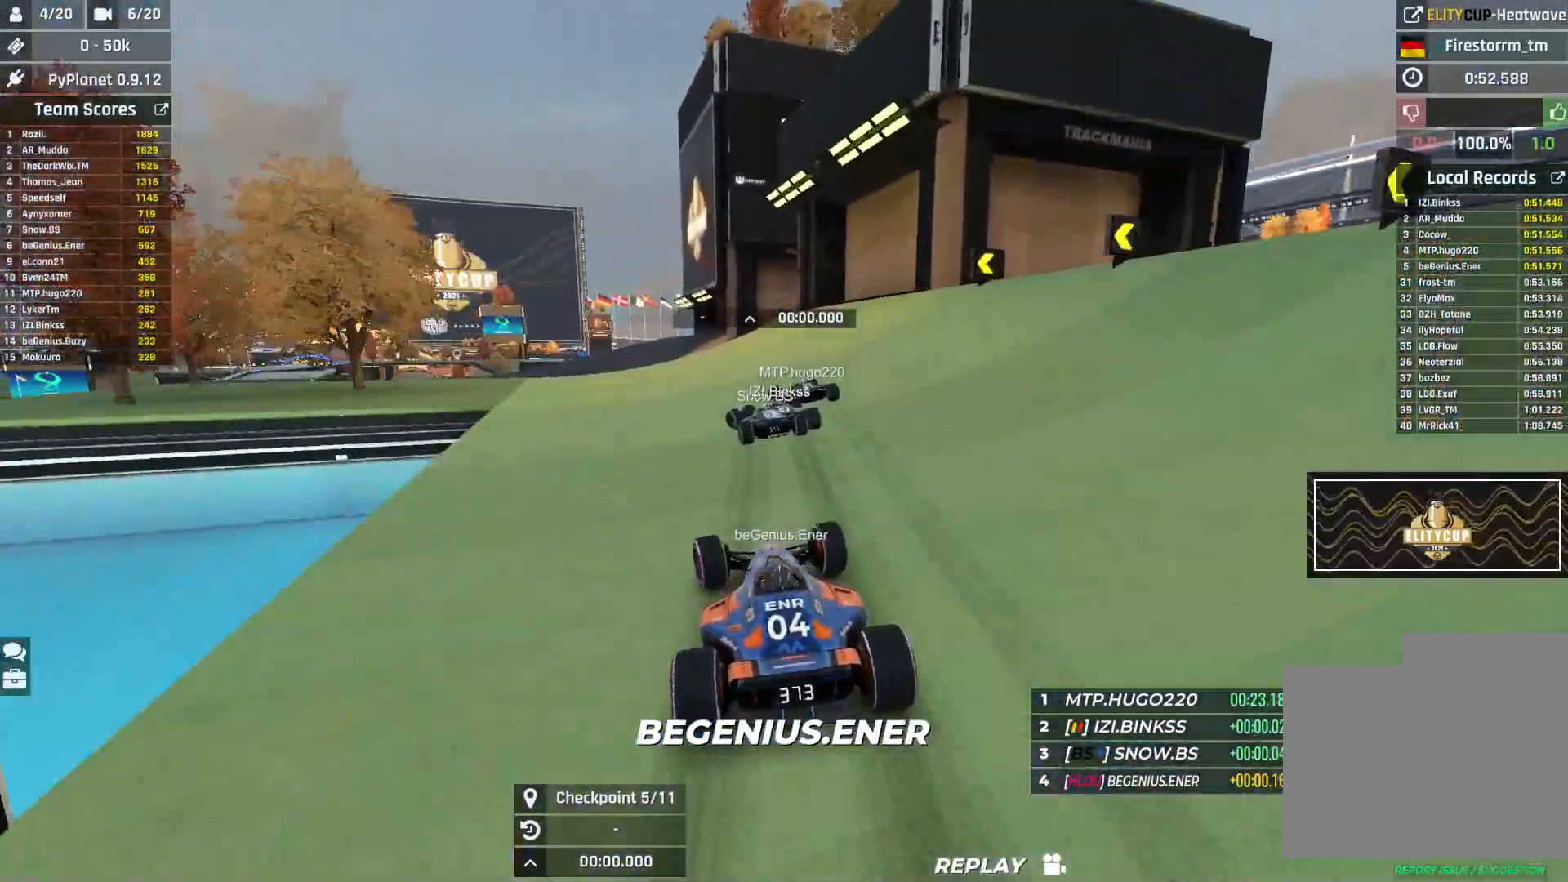
{"keys": ["left", "up"], "events": []}
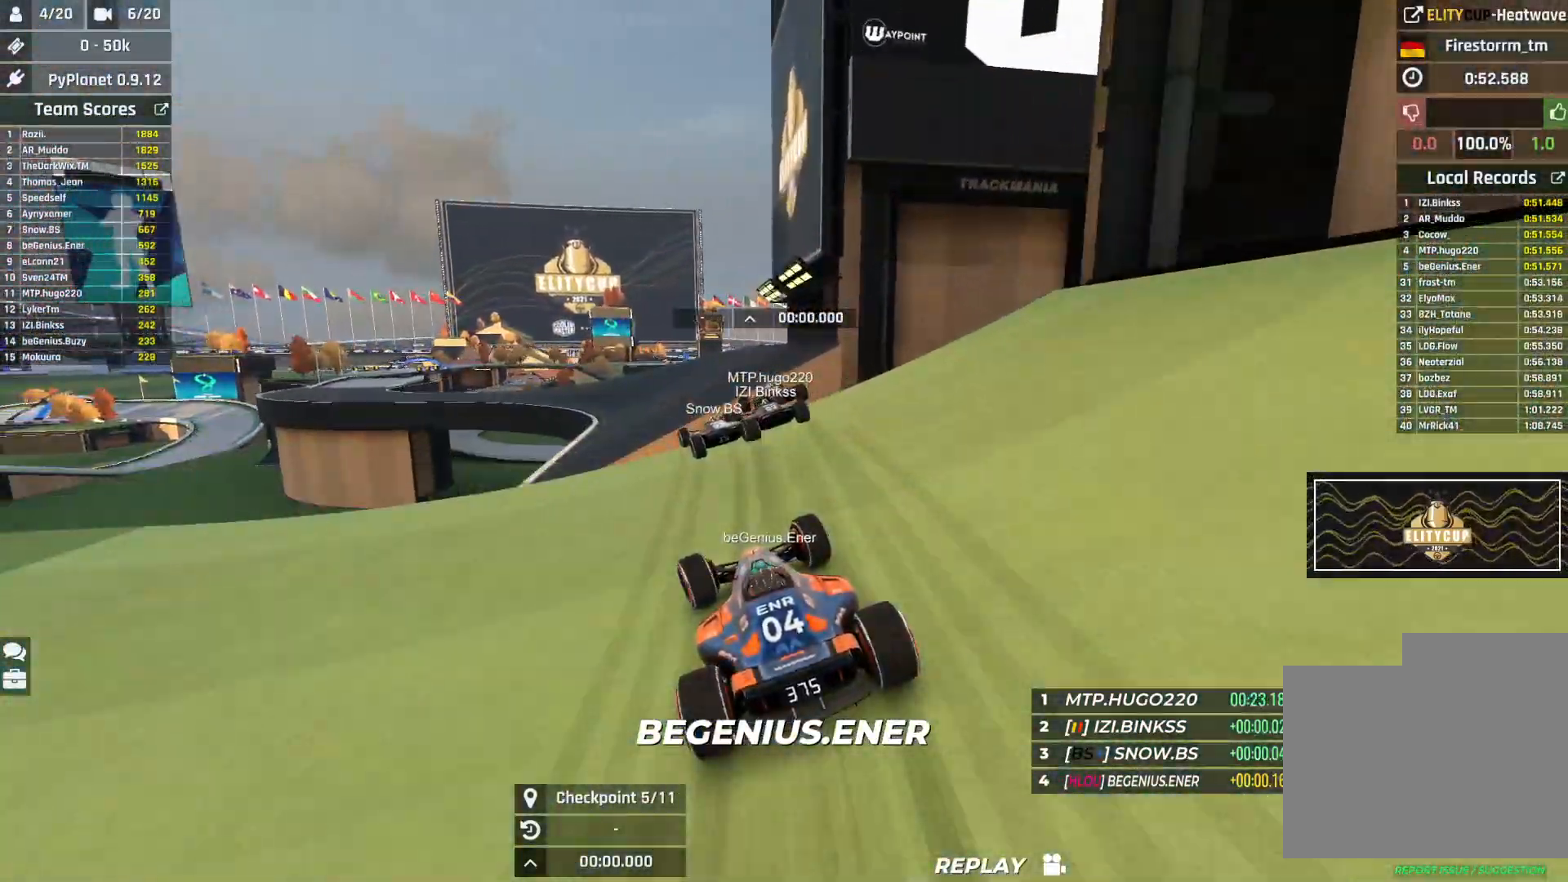
{"keys": ["up"], "events": [[117, "left", "up"], [283, "down", "down"], [333, "down", "up"]]}
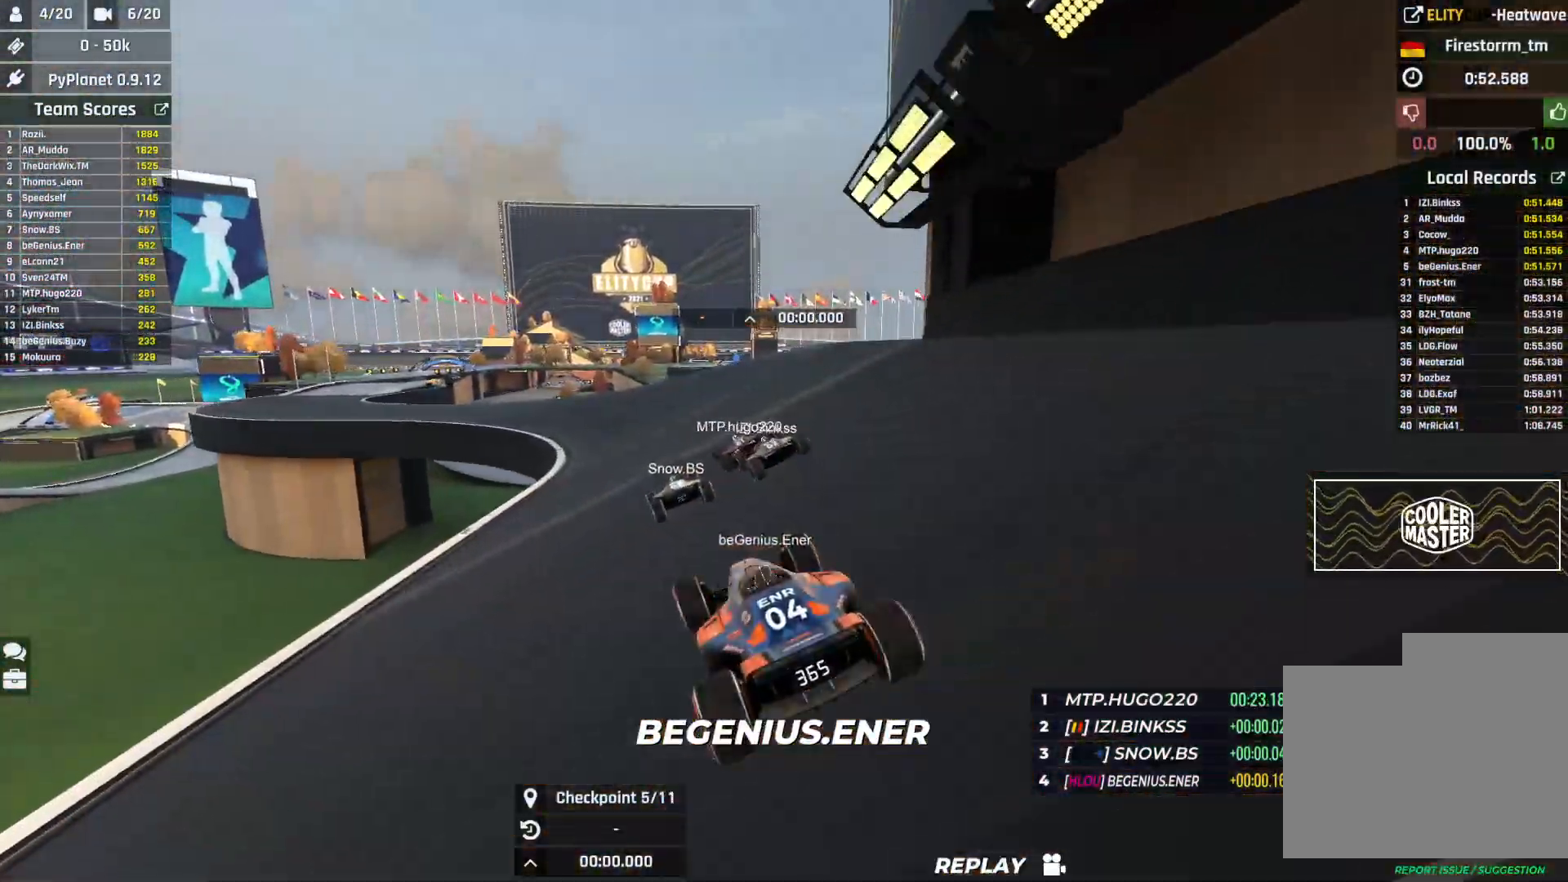
{"keys": ["left", "up"], "events": [[33, "left", "down"]]}
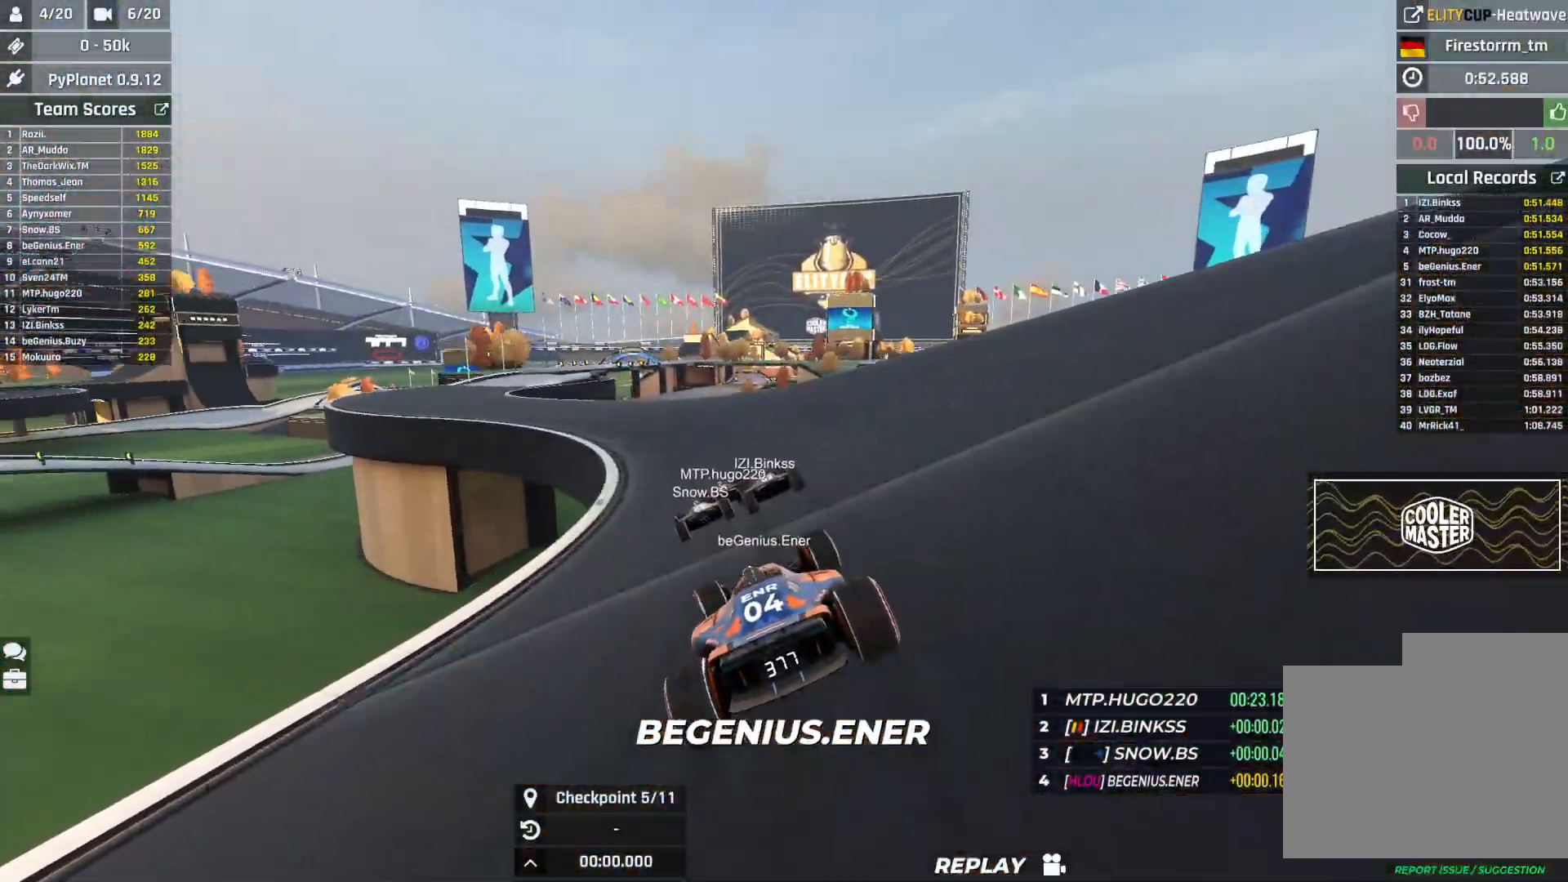
{"keys": ["left", "up"], "events": []}
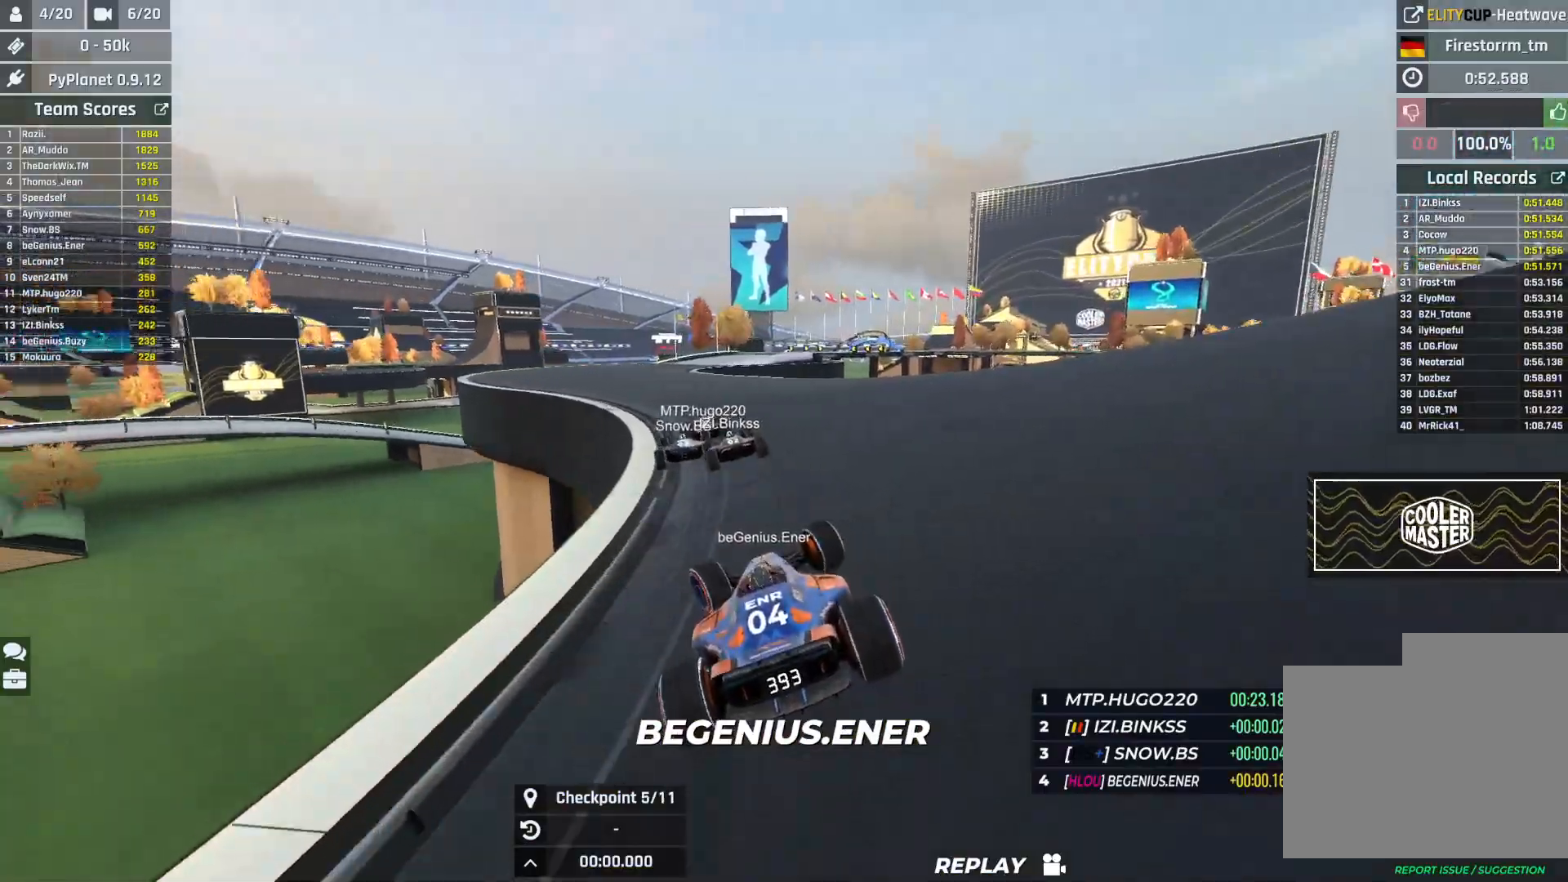
{"keys": ["right", "up"], "events": [[150, "left", "up"], [350, "right", "down"]]}
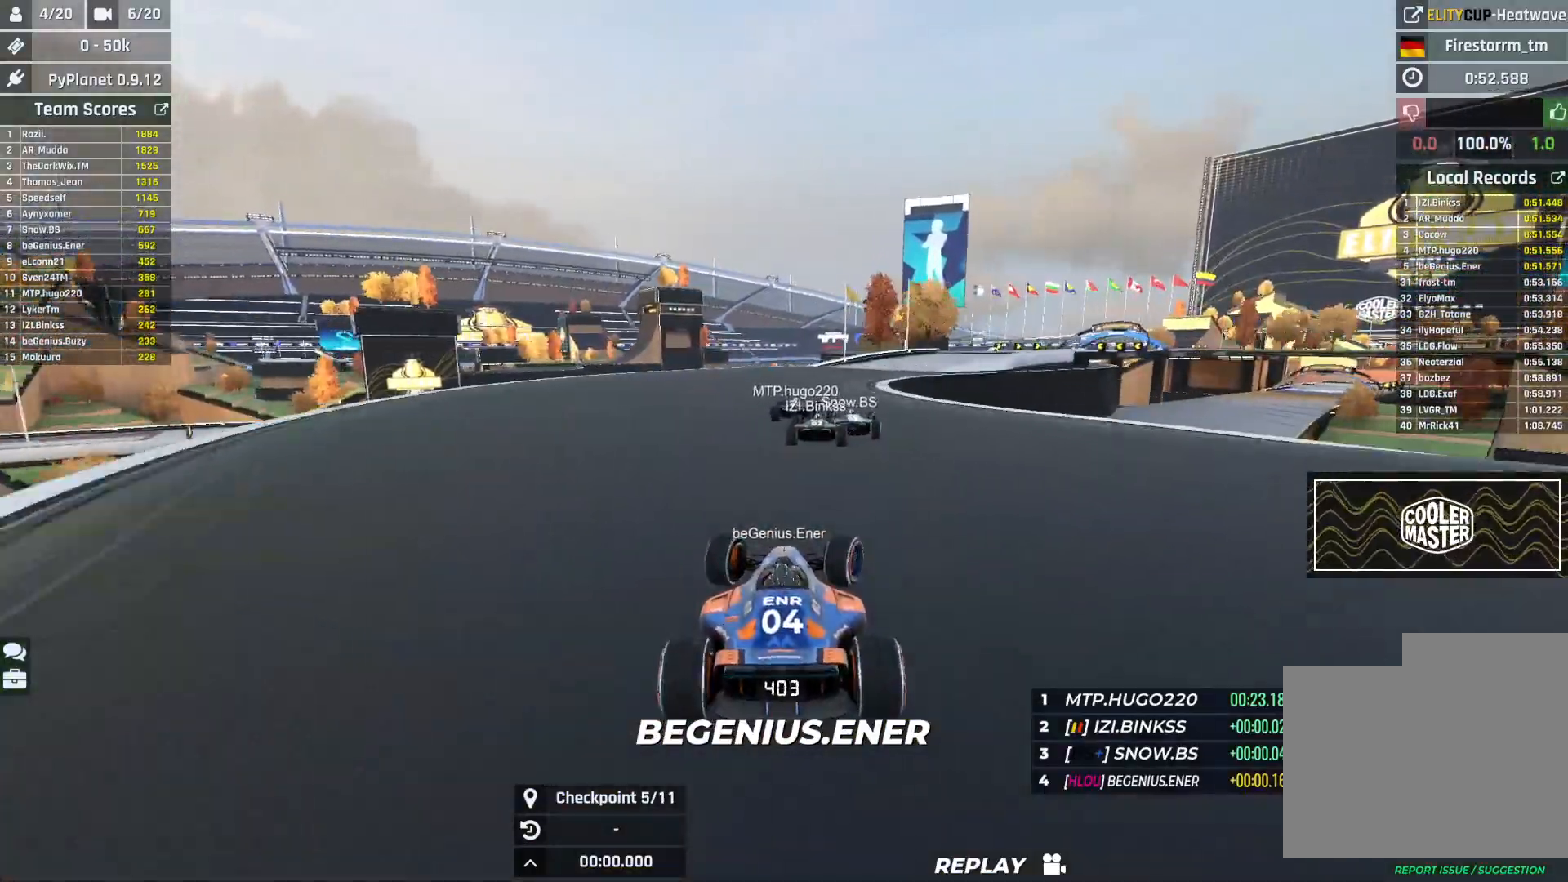
{"keys": ["right", "up"], "events": []}
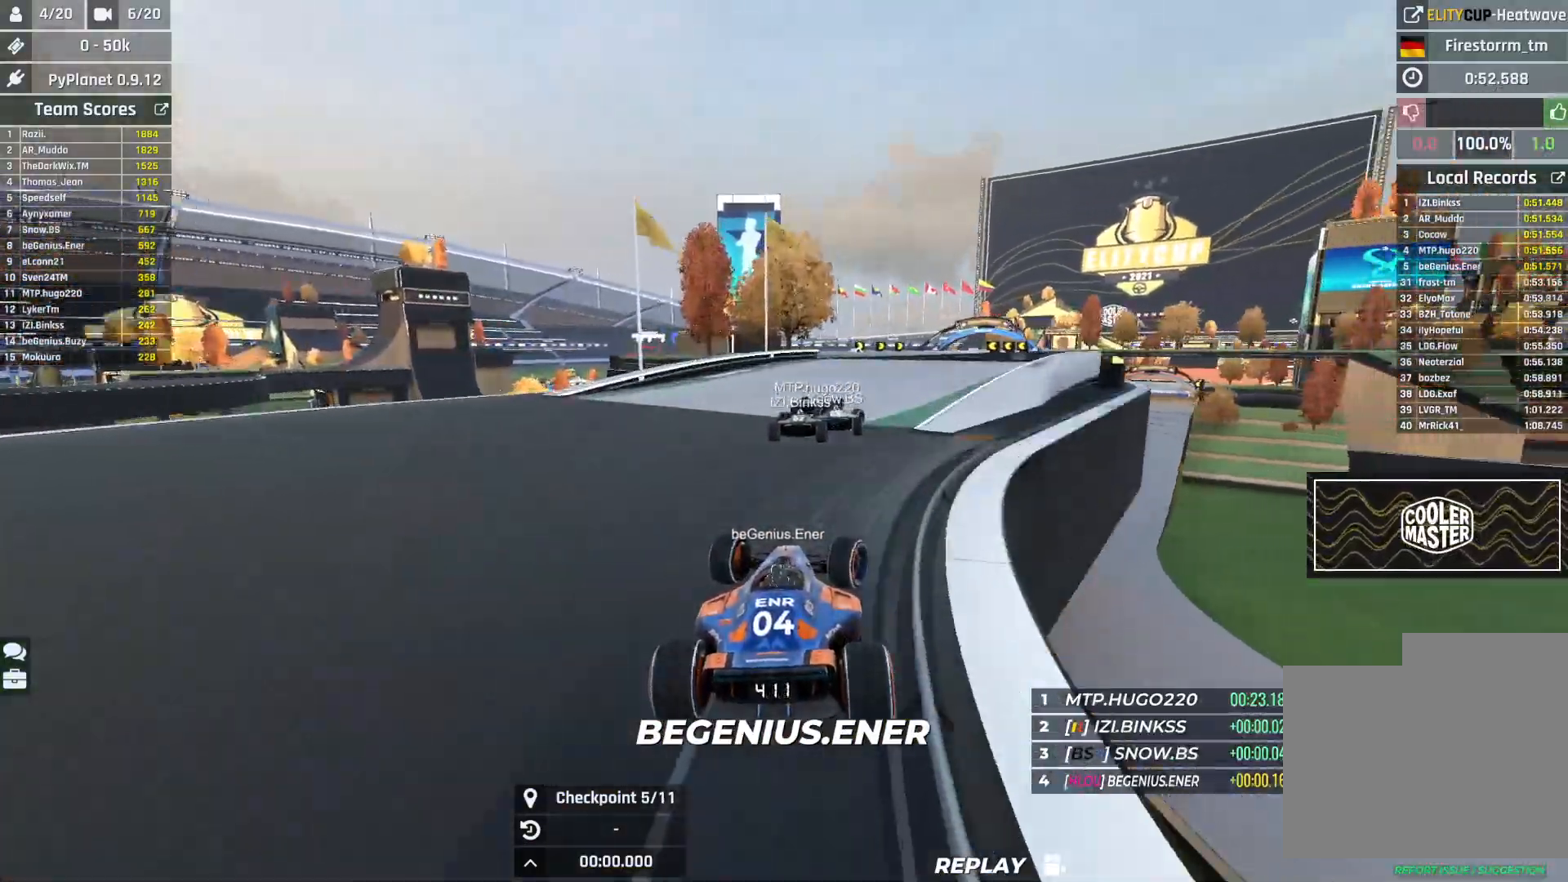
{"keys": ["left", "up"], "events": [[367, "right", "up"], [400, "left", "down"]]}
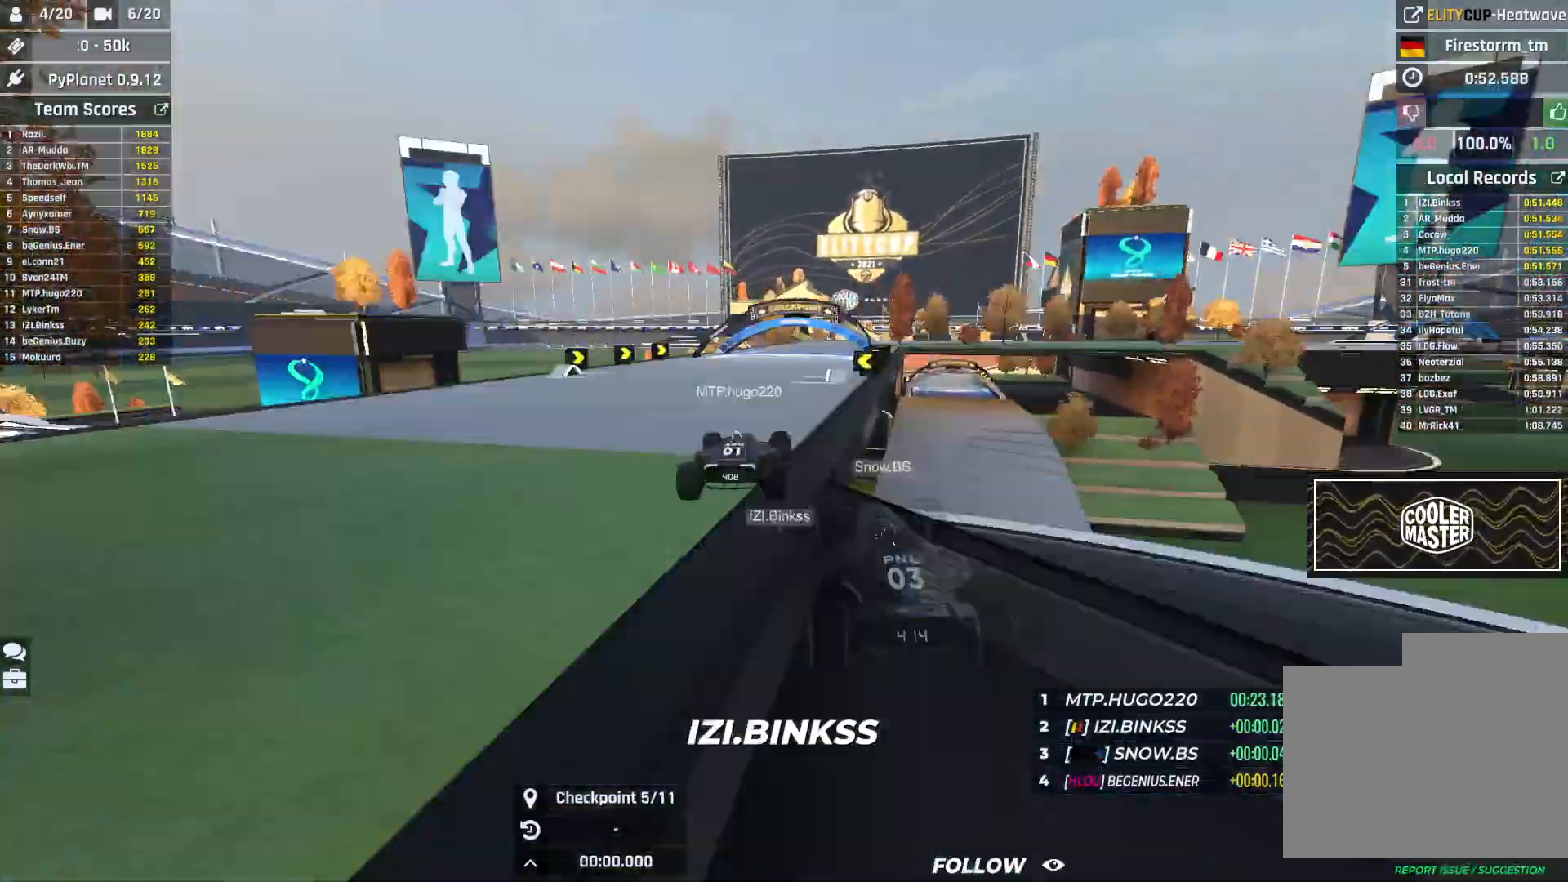
{"keys": ["right", "up"], "events": [[250, "left", "up"], [417, "right", "down"]]}
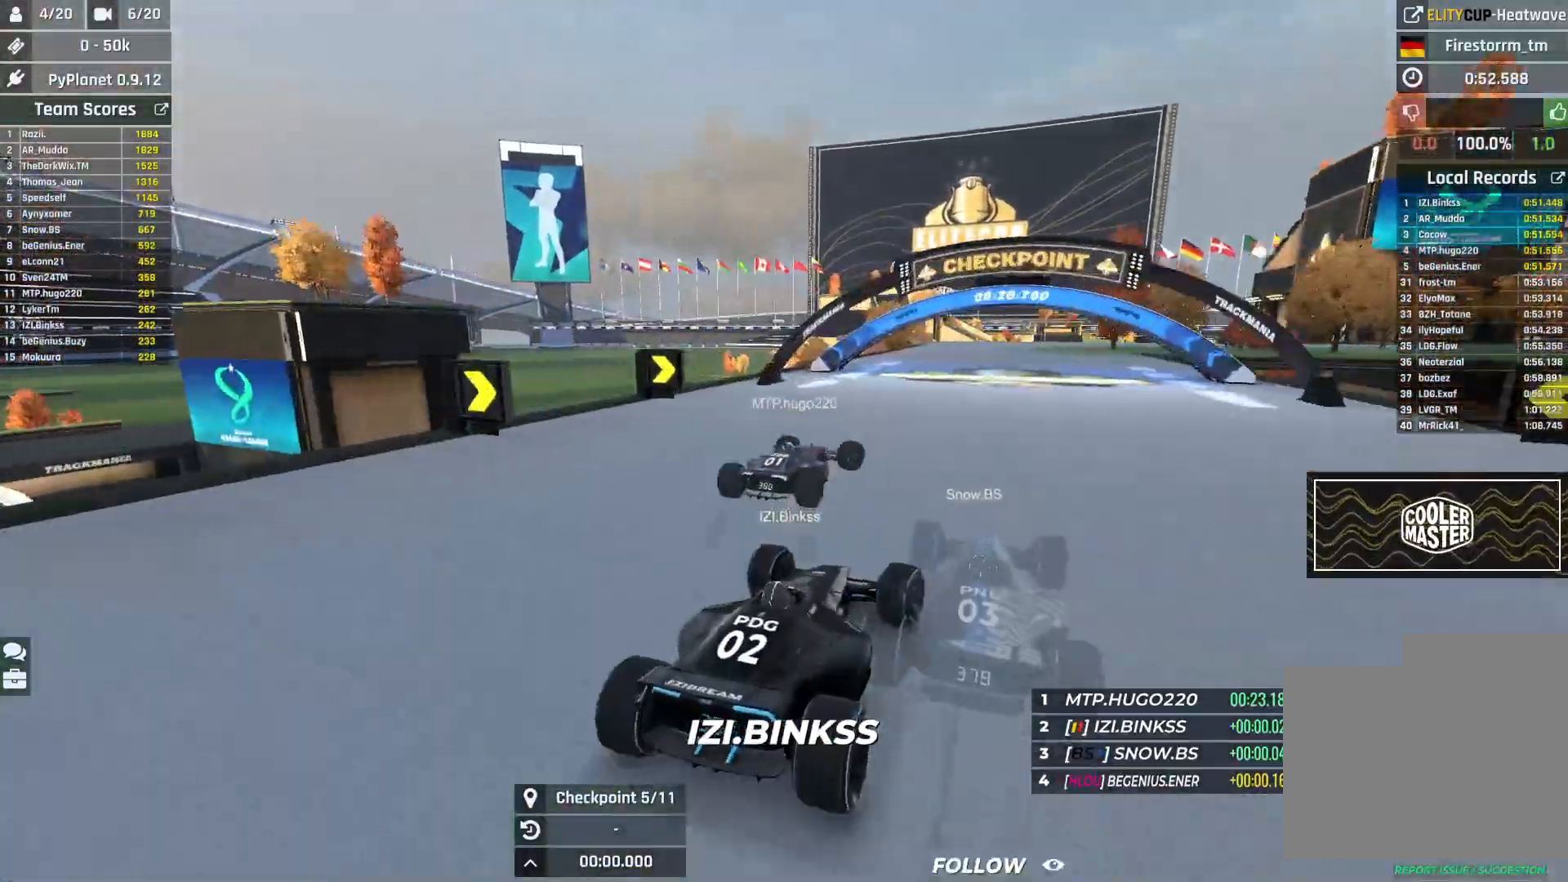
{"keys": ["right", "up"], "events": [[300, "down", "down"], [483, "down", "up"]]}
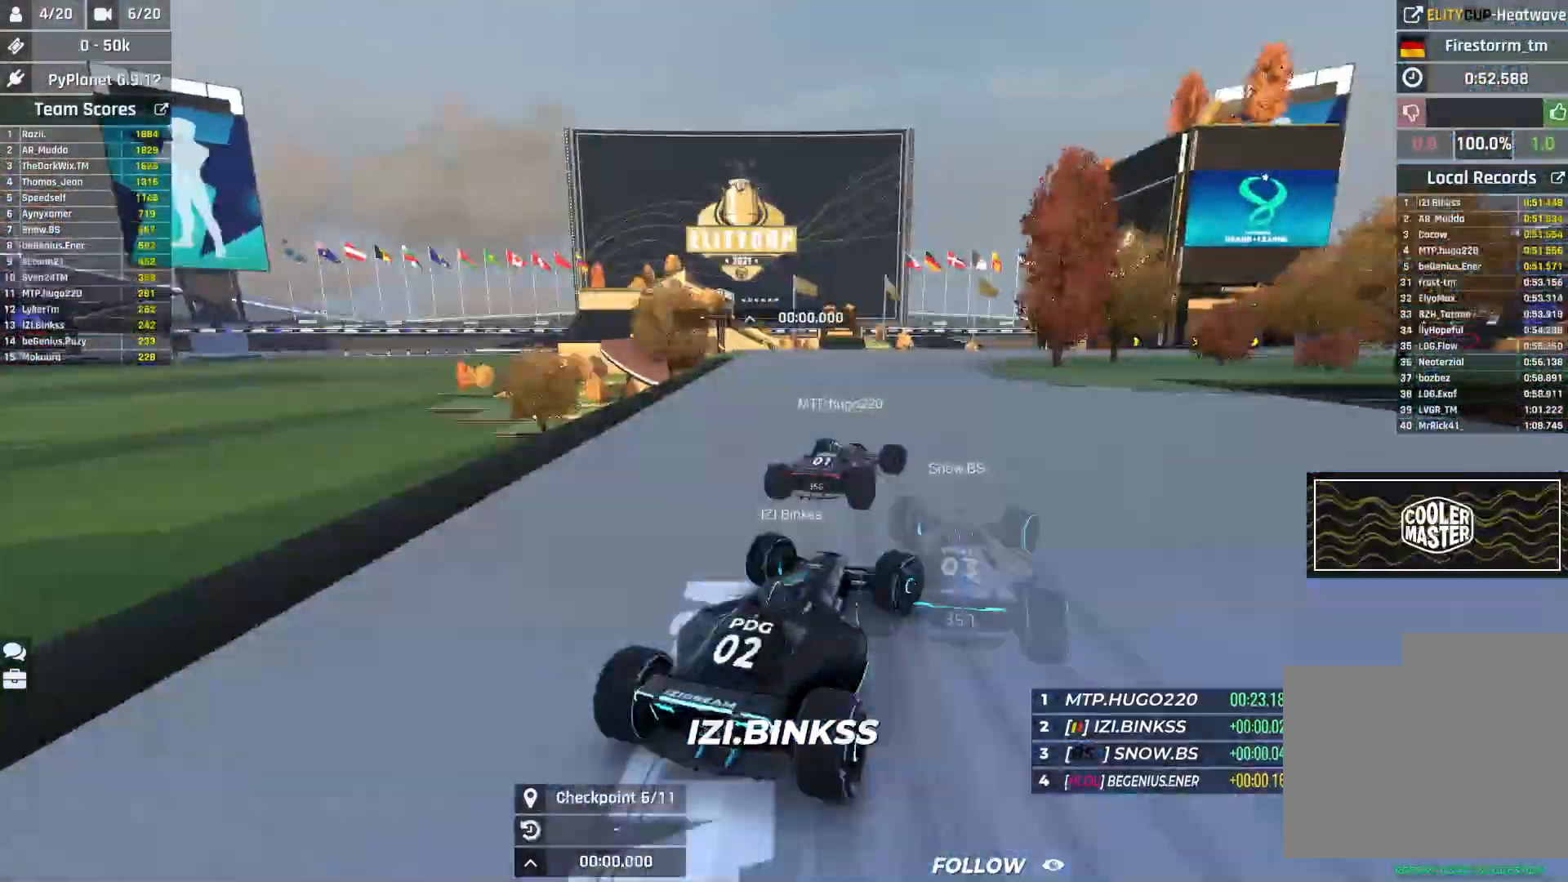
{"keys": ["right", "up"], "events": [[17, "right", "up"], [67, "right", "down"], [167, "down", "down"], [250, "down", "up"], [367, "right", "up"], [383, "right", "down"], [433, "down", "down"], [483, "down", "up"]]}
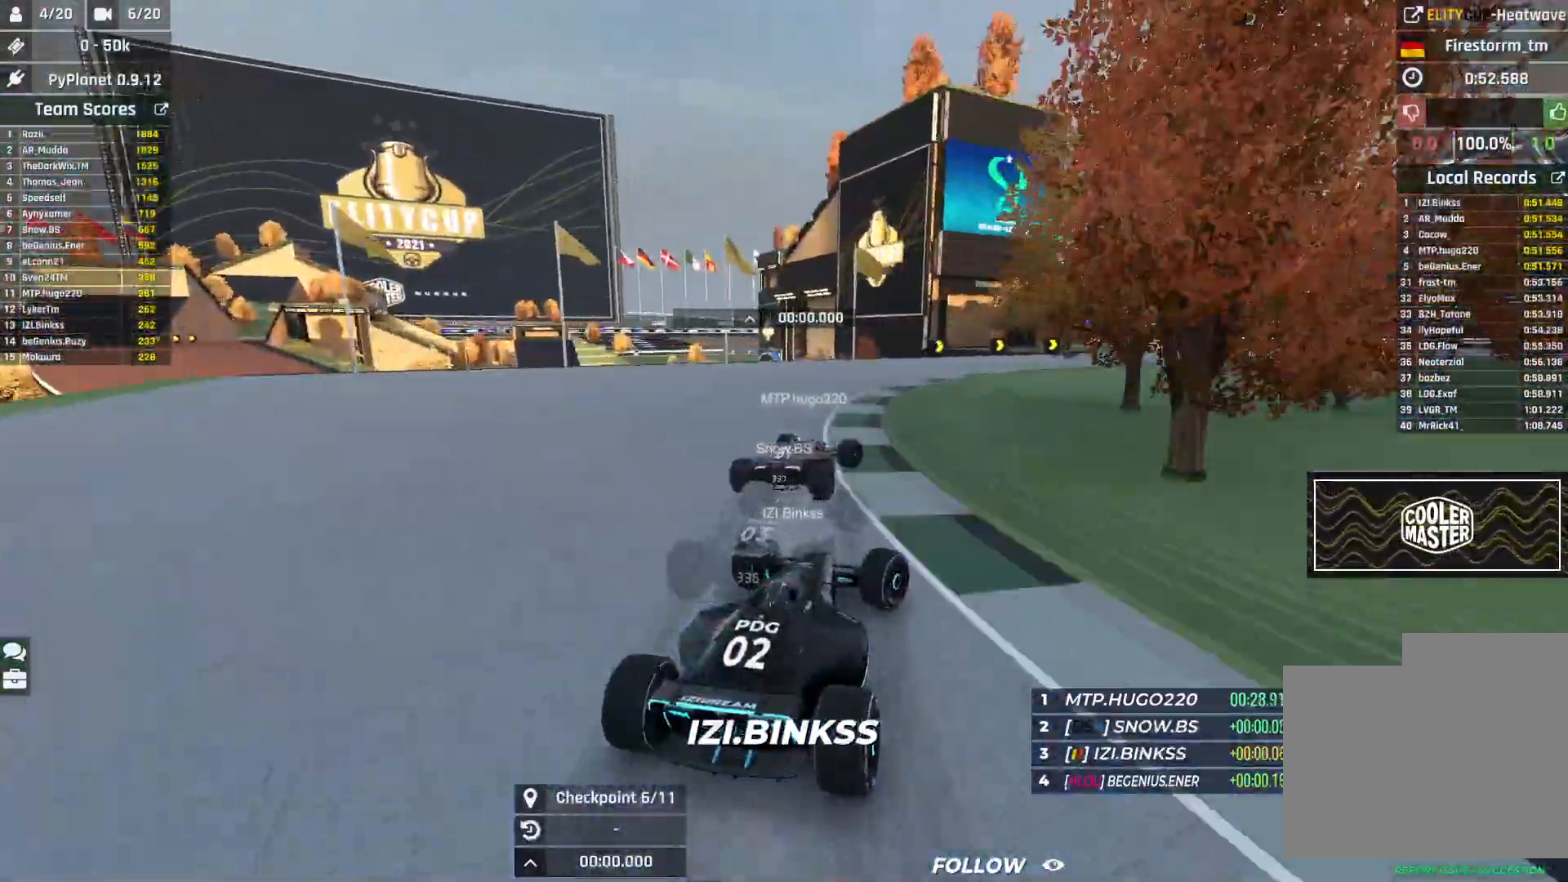
{"keys": ["up"], "events": [[233, "right", "up"], [283, "right", "down"], [483, "right", "up"]]}
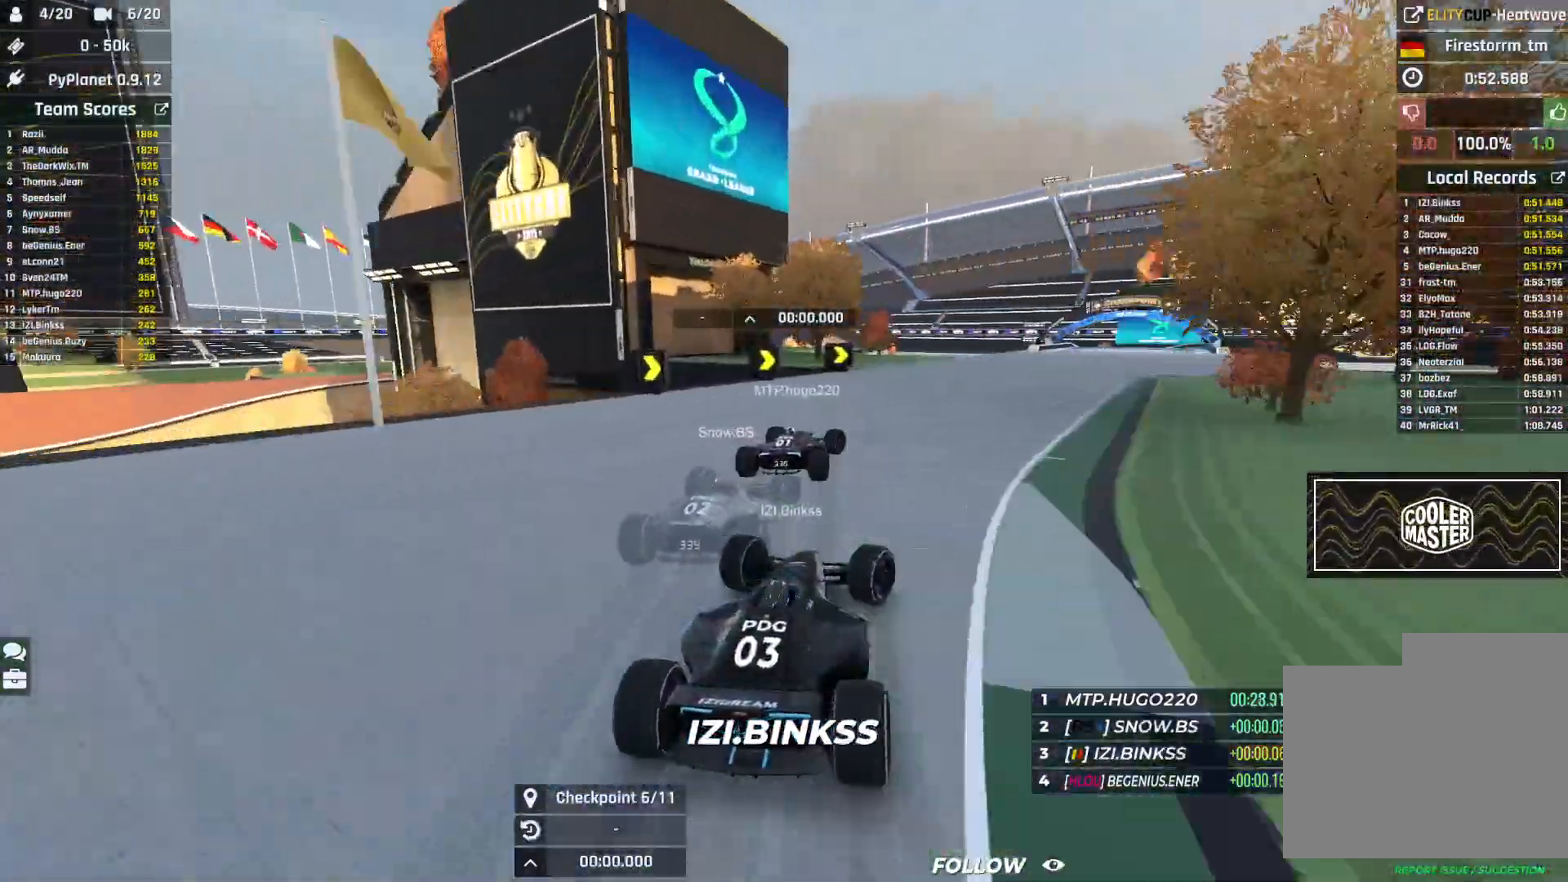
{"keys": ["right", "up"], "events": [[33, "right", "down"]]}
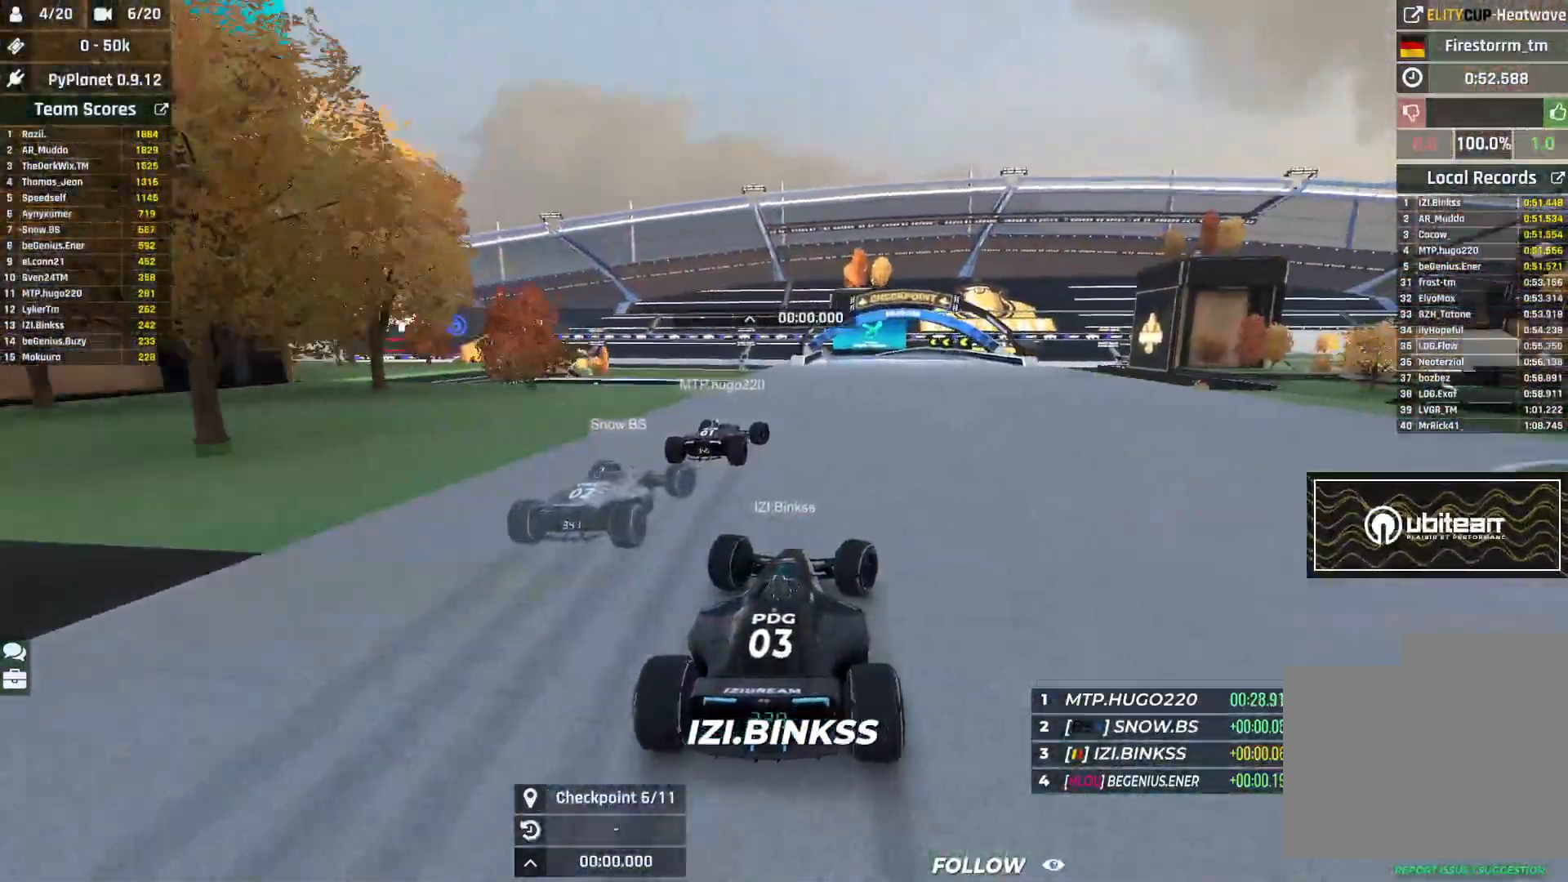
{"keys": ["up"], "events": [[217, "right", "up"]]}
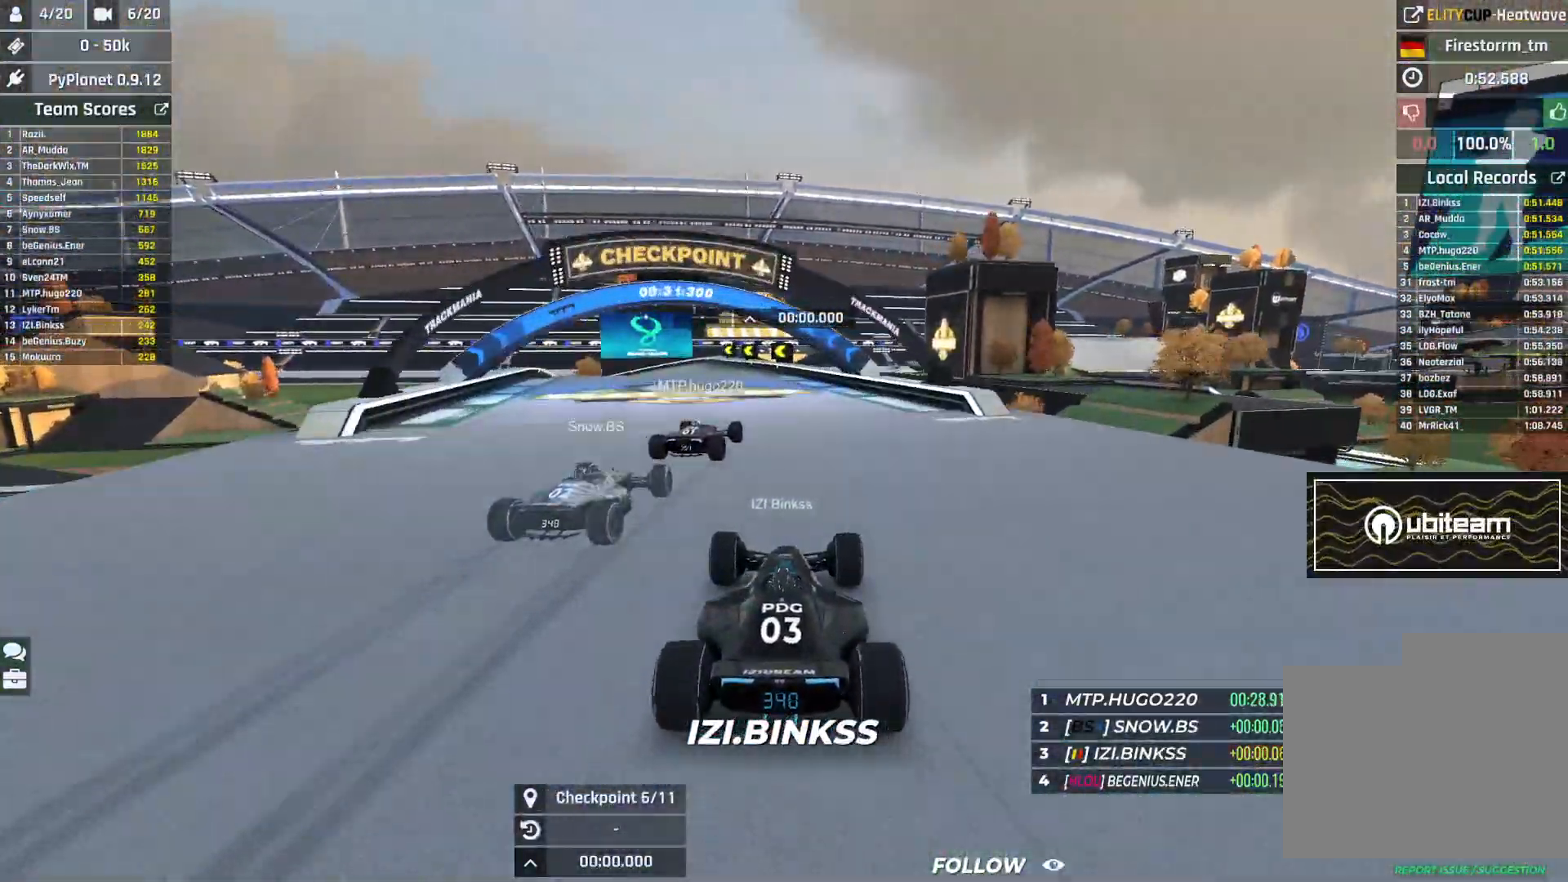
{"keys": ["down", "left", "up"], "events": [[83, "left", "down"], [467, "down", "down"]]}
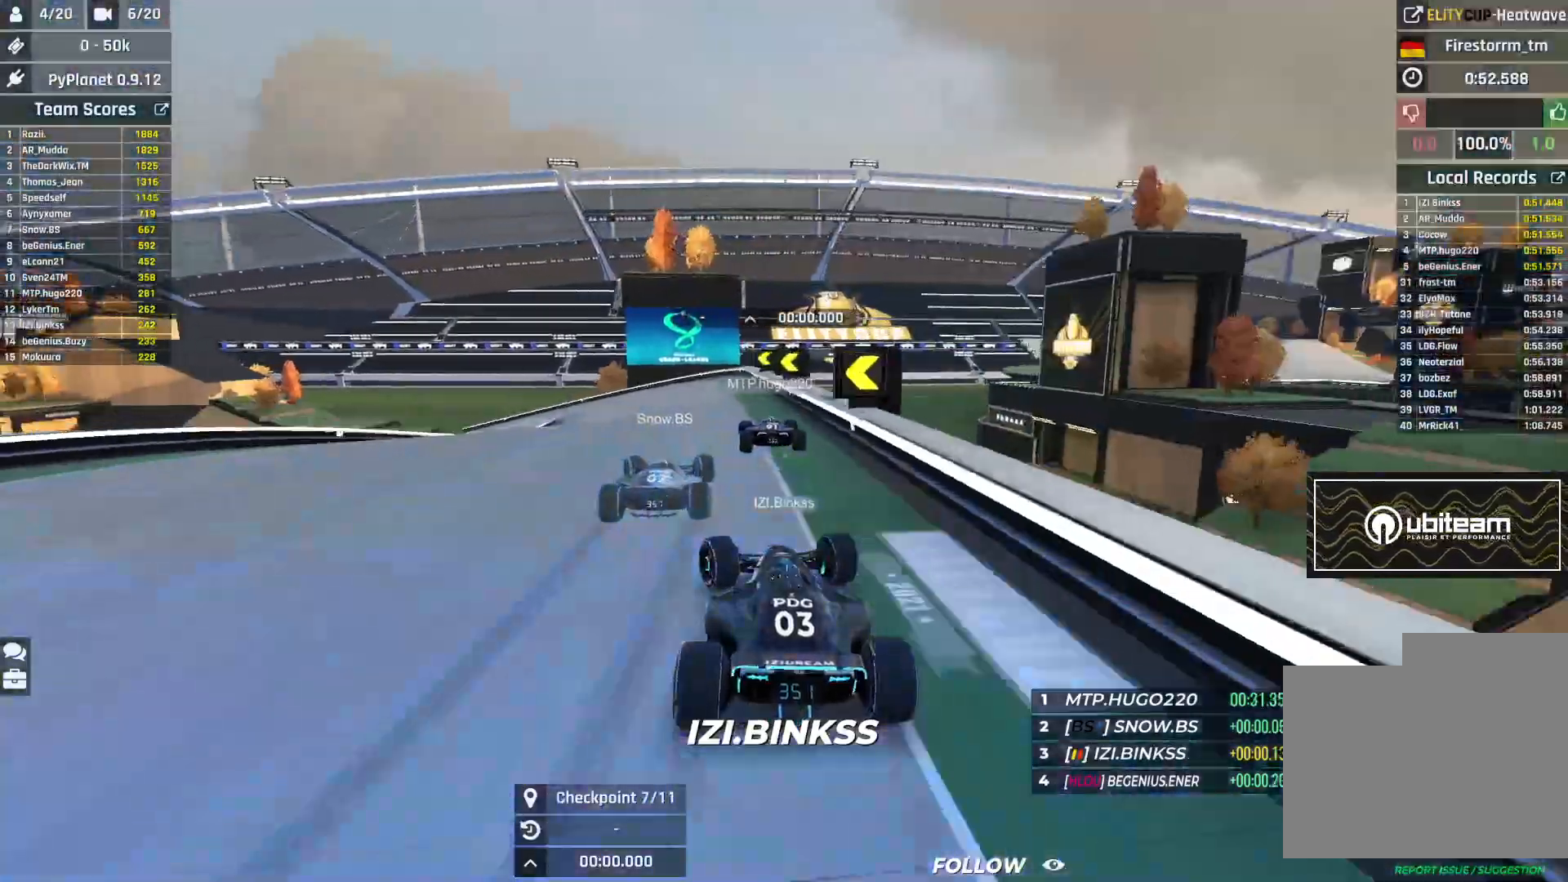
{"keys": ["left", "up"], "events": [[50, "down", "up"]]}
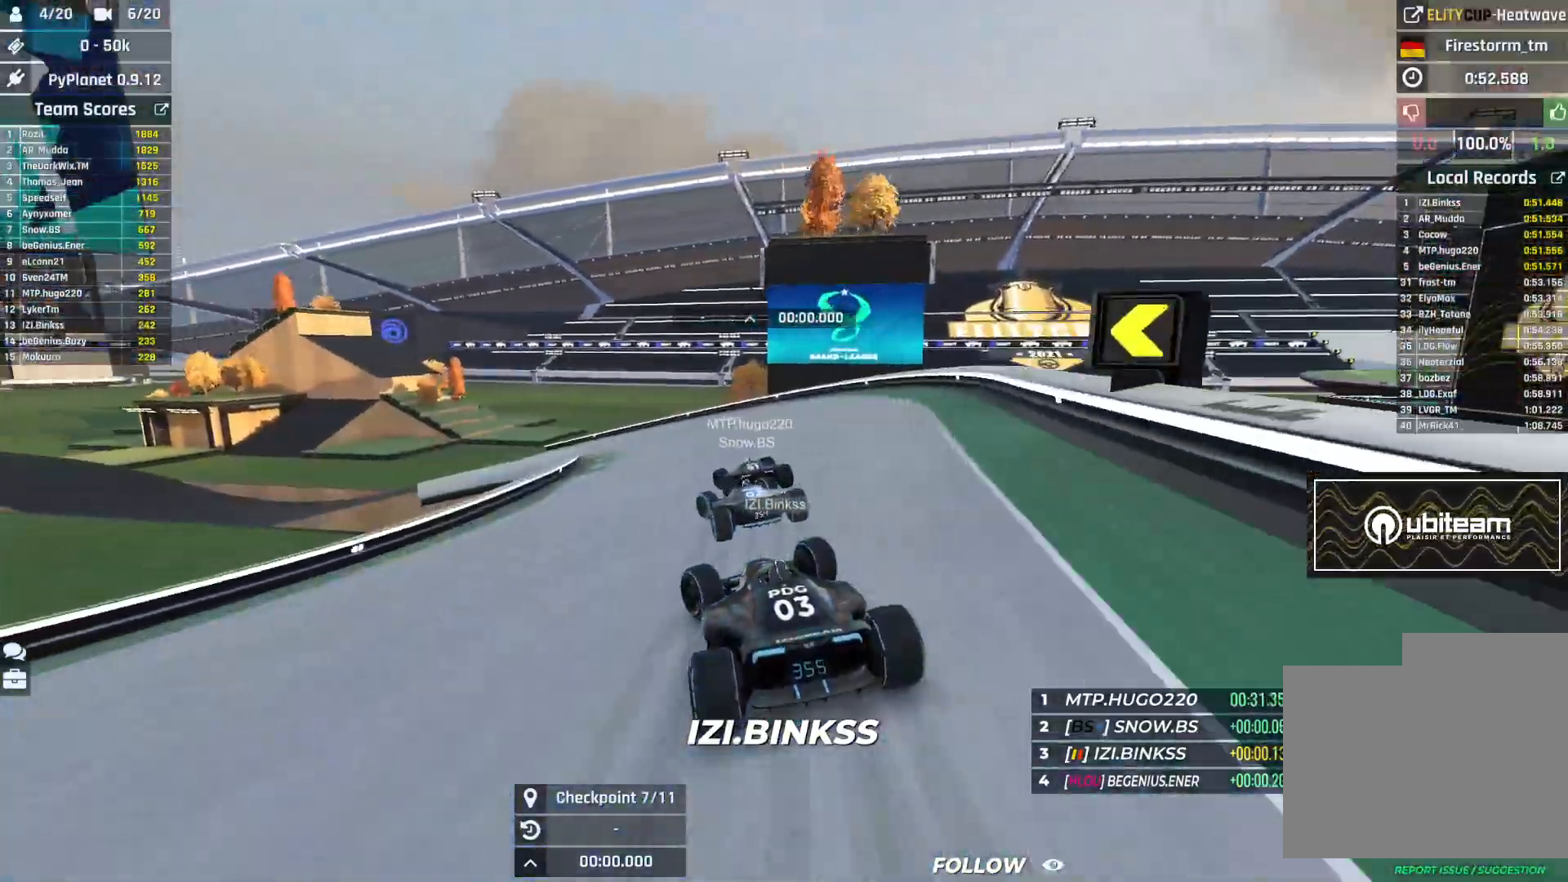
{"keys": ["left", "up"], "events": []}
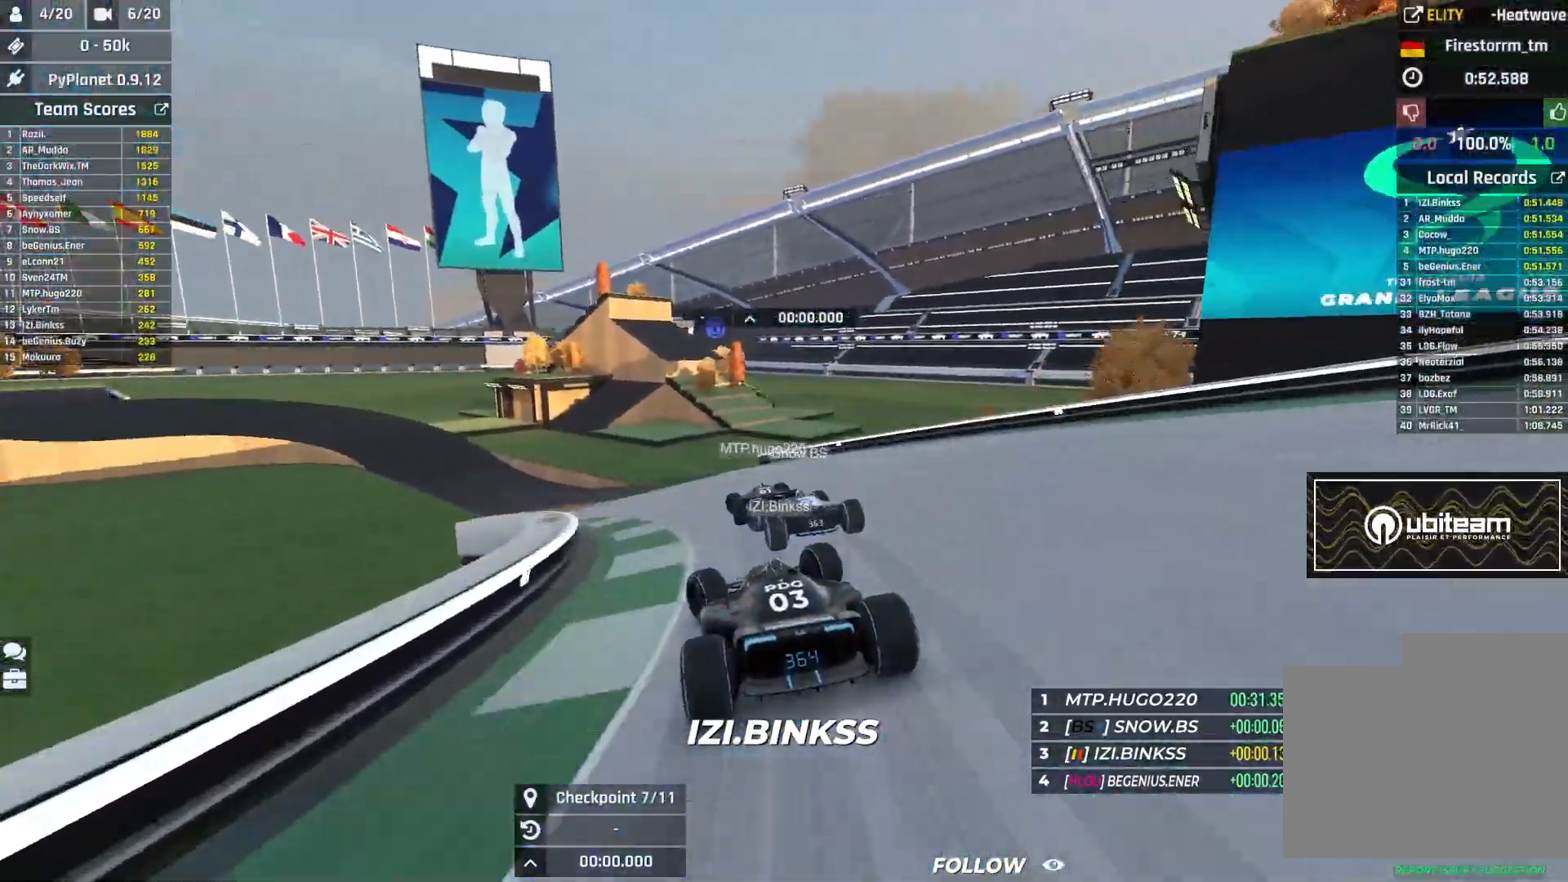
{"keys": ["down", "right", "up"], "events": [[400, "left", "up"], [417, "right", "down"], [450, "down", "down"]]}
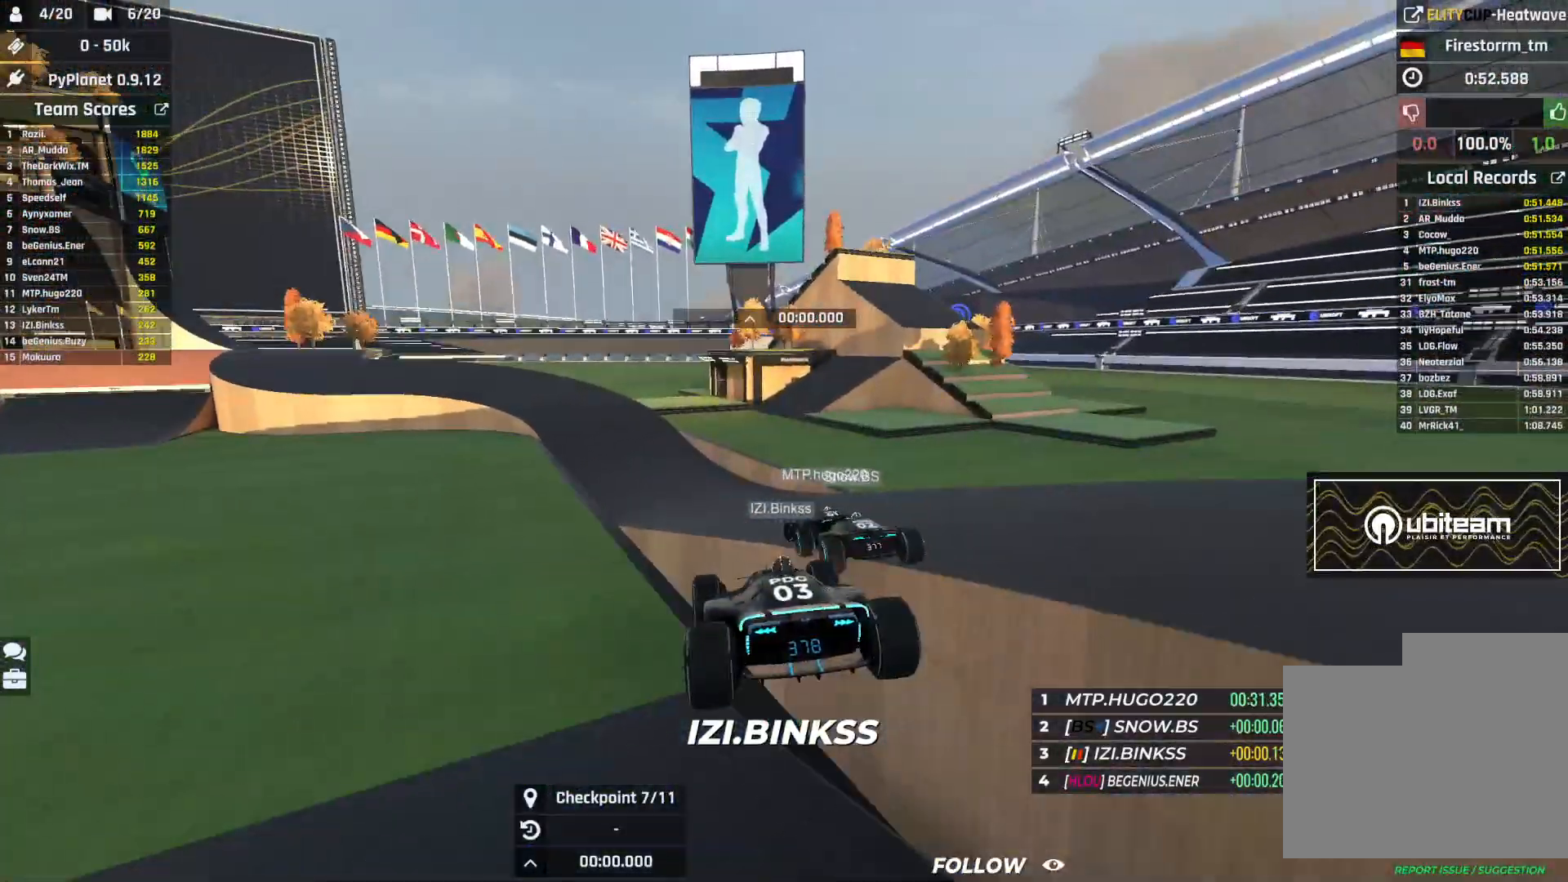
{"keys": ["left", "up"], "events": [[33, "down", "up"], [67, "right", "up"], [183, "left", "down"], [367, "left", "up"], [450, "left", "down"]]}
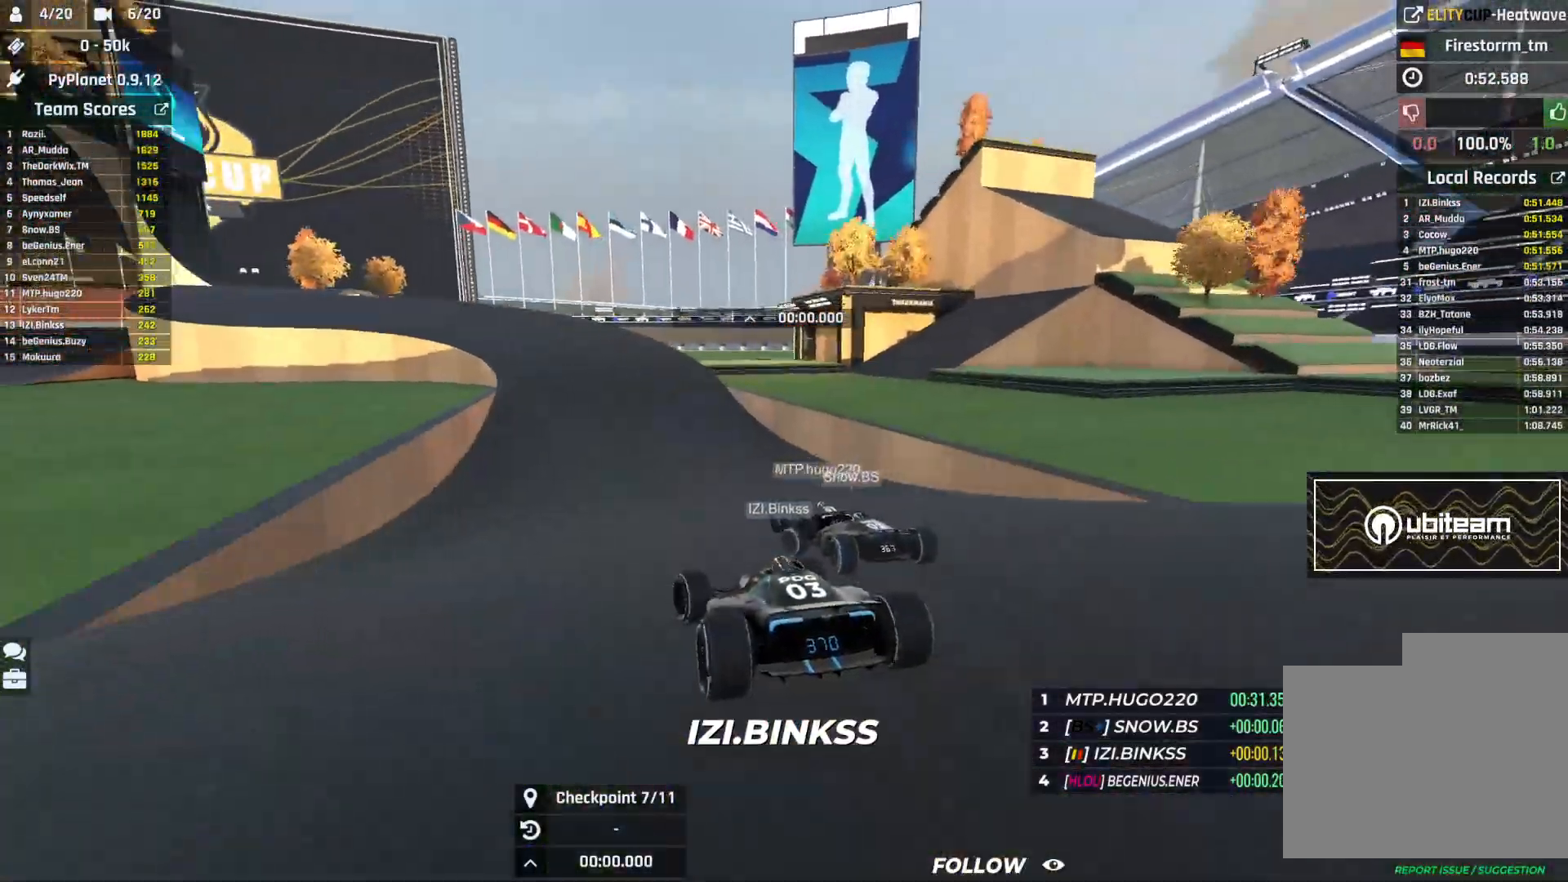
{"keys": ["left", "up"], "events": []}
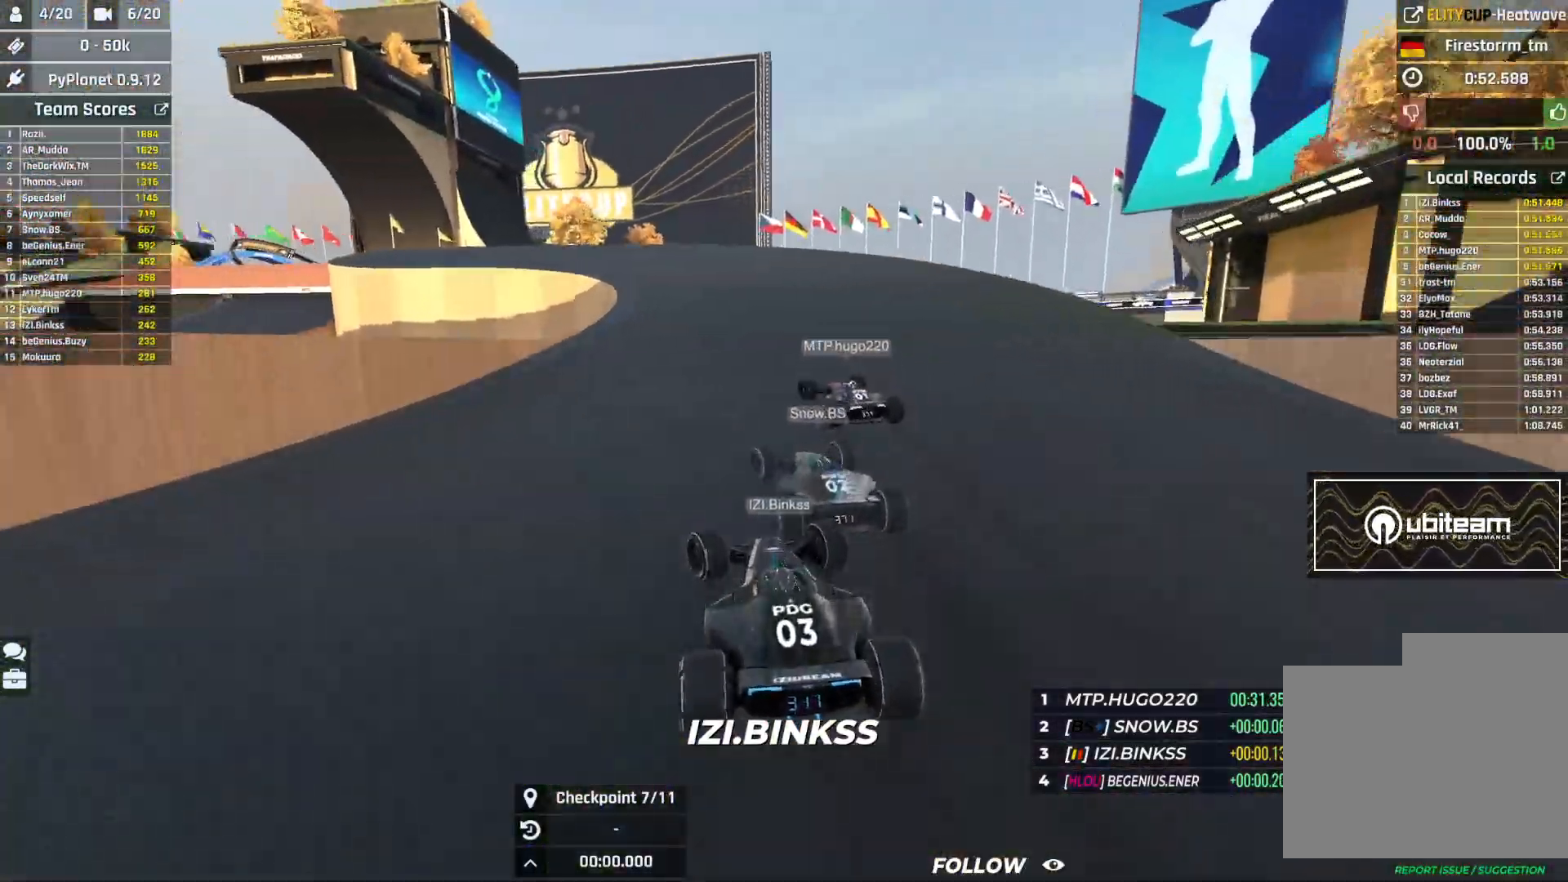
{"keys": ["left", "up"], "events": [[283, "left", "up"], [300, "left", "down"]]}